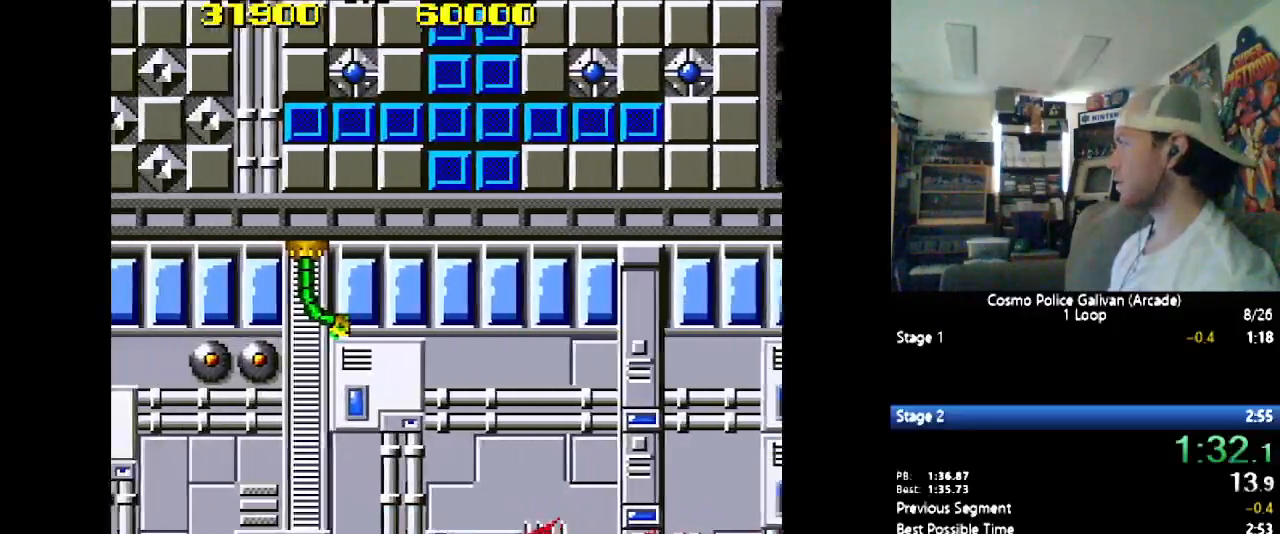
Gameplay with a controller (Nintendo layout); each line is a JSON object with the inputs held at the frame after it. "events" lists button and stick changes between this image and that frame as [ms after this image, input, new state], when the widget could be followed in between. Not read: L3 R3.
{"buttons": ["DPAD_LEFT"], "events": [[50, "Y", "down"], [150, "Y", "up"], [217, "Y", "down"], [300, "Y", "up"], [367, "Y", "down"], [483, "Y", "up"]]}
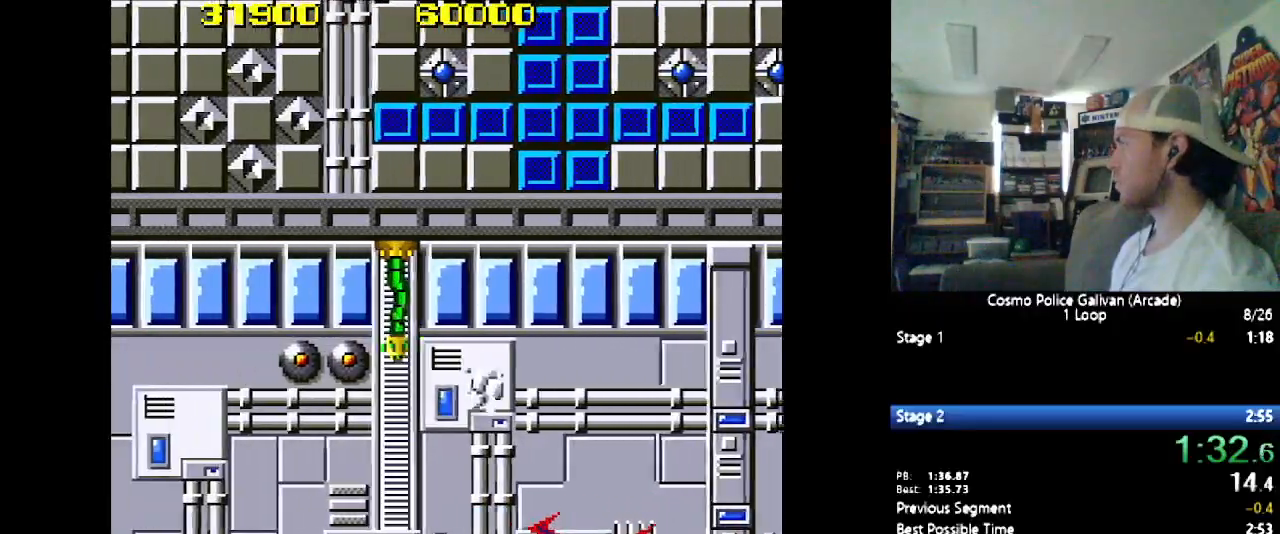
{"buttons": ["DPAD_RIGHT"], "events": [[367, "DPAD_LEFT", "up"], [367, "DPAD_RIGHT", "down"]]}
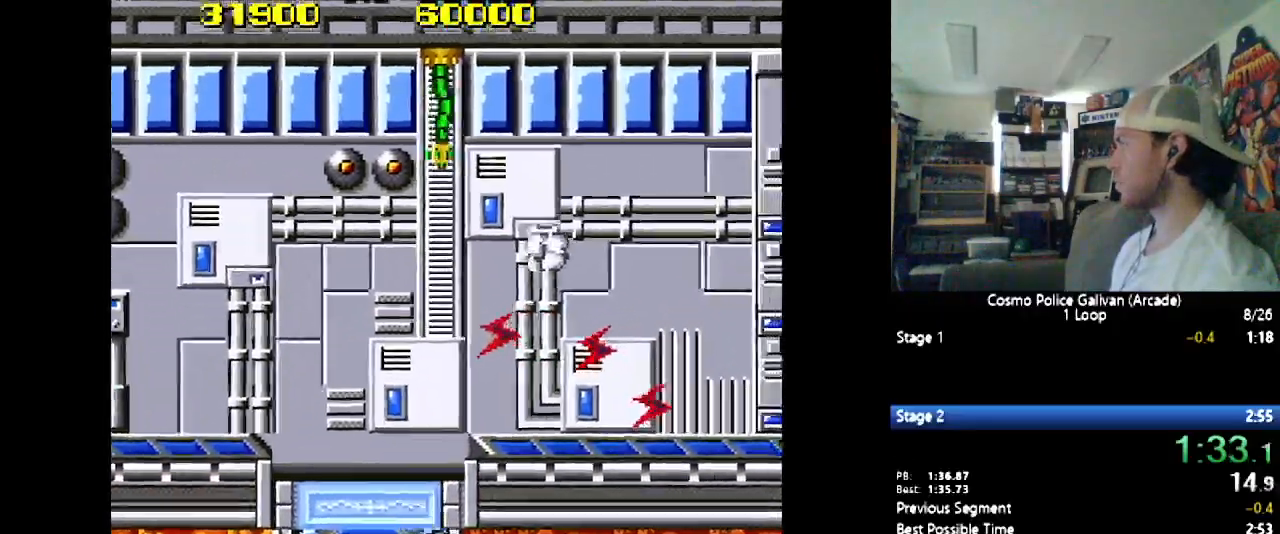
{"buttons": ["Y", "DPAD_RIGHT"], "events": [[17, "Y", "down"], [67, "Y", "up"], [150, "Y", "down"], [217, "Y", "up"], [300, "Y", "down"], [367, "Y", "up"], [467, "Y", "down"]]}
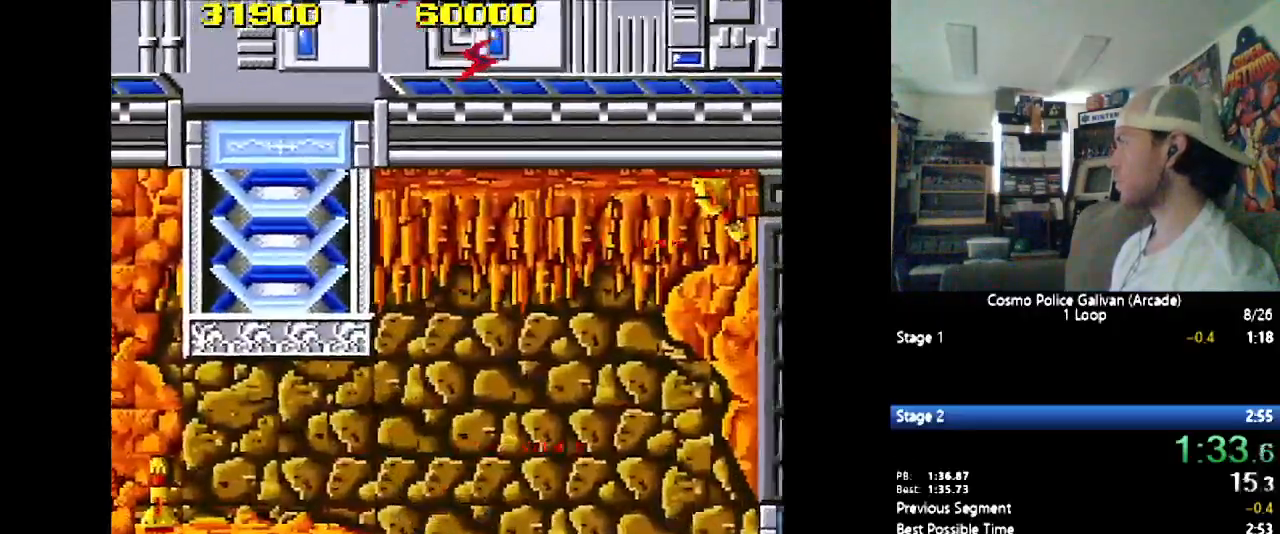
{"buttons": ["DPAD_UP", "DPAD_RIGHT"], "events": [[67, "Y", "up"], [350, "DPAD_RIGHT", "up"], [350, "DPAD_UP", "down"], [450, "DPAD_RIGHT", "down"]]}
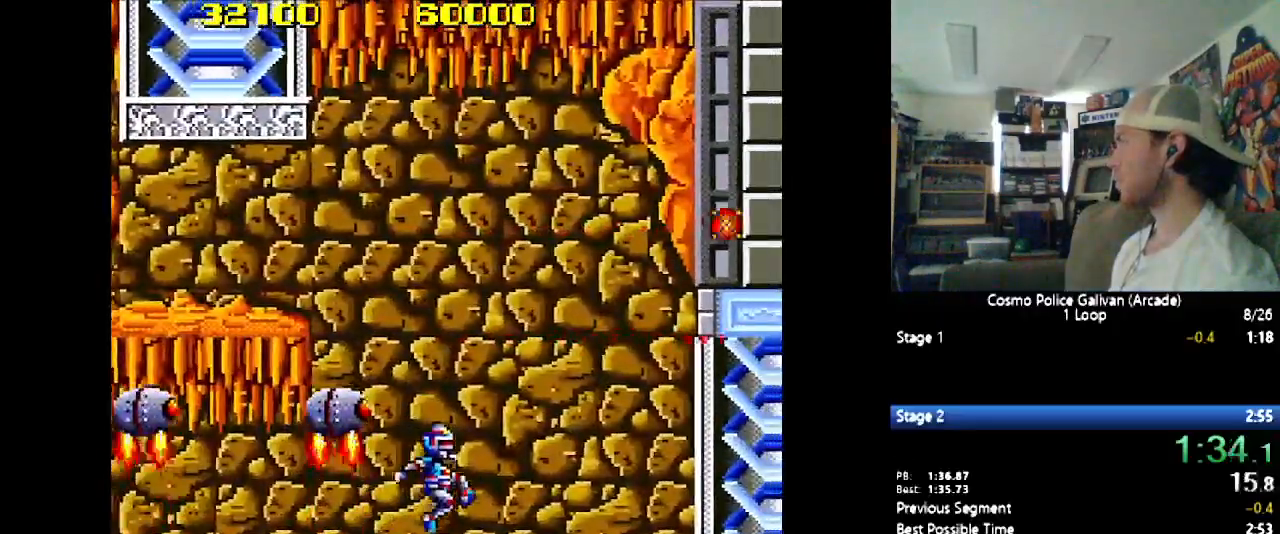
{"buttons": ["Y", "DPAD_RIGHT"], "events": [[67, "DPAD_UP", "up"], [250, "Y", "down"], [383, "Y", "up"], [417, "Y", "down"]]}
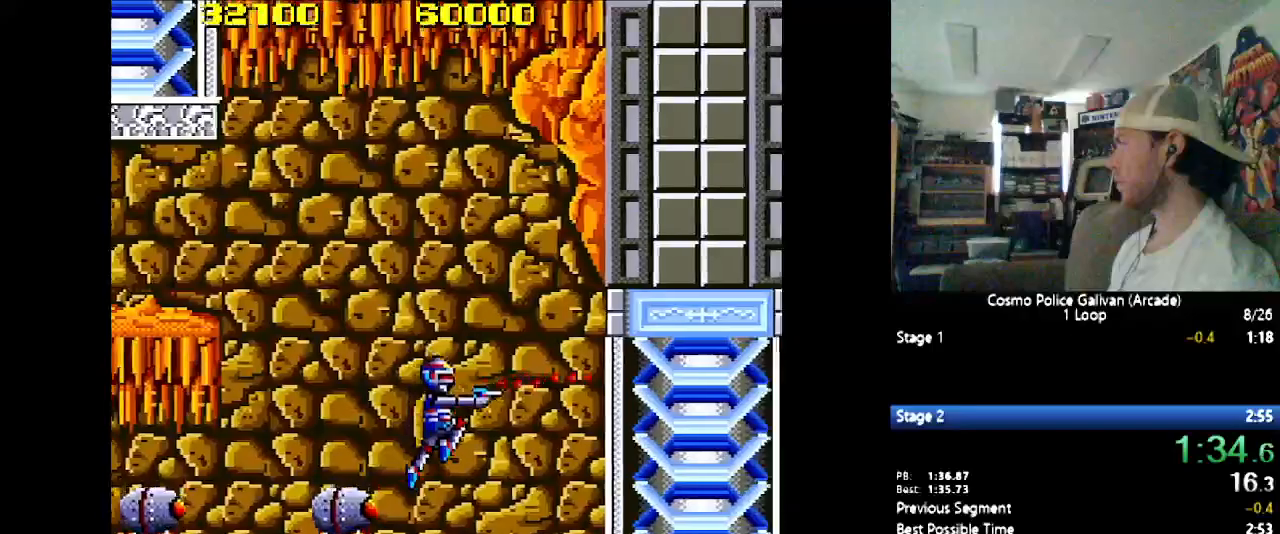
{"buttons": ["Y", "DPAD_RIGHT"], "events": [[33, "Y", "up"], [300, "Y", "down"], [367, "Y", "up"], [433, "Y", "down"]]}
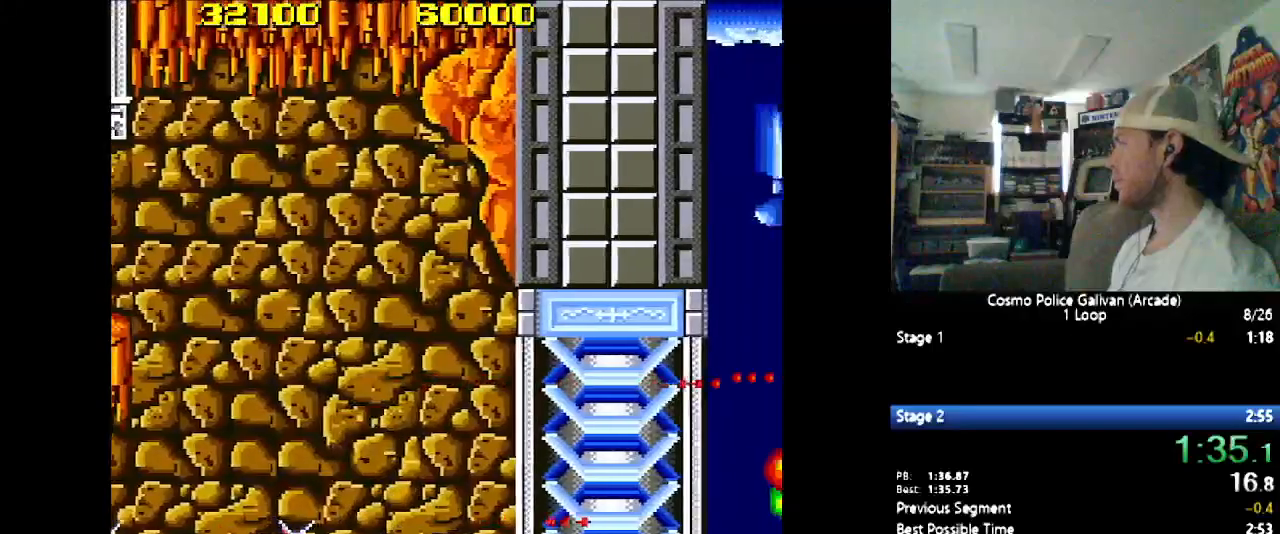
{"buttons": ["Y", "DPAD_RIGHT"], "events": [[33, "Y", "up"], [100, "Y", "down"], [200, "Y", "up"], [267, "Y", "down"], [350, "Y", "up"], [433, "Y", "down"]]}
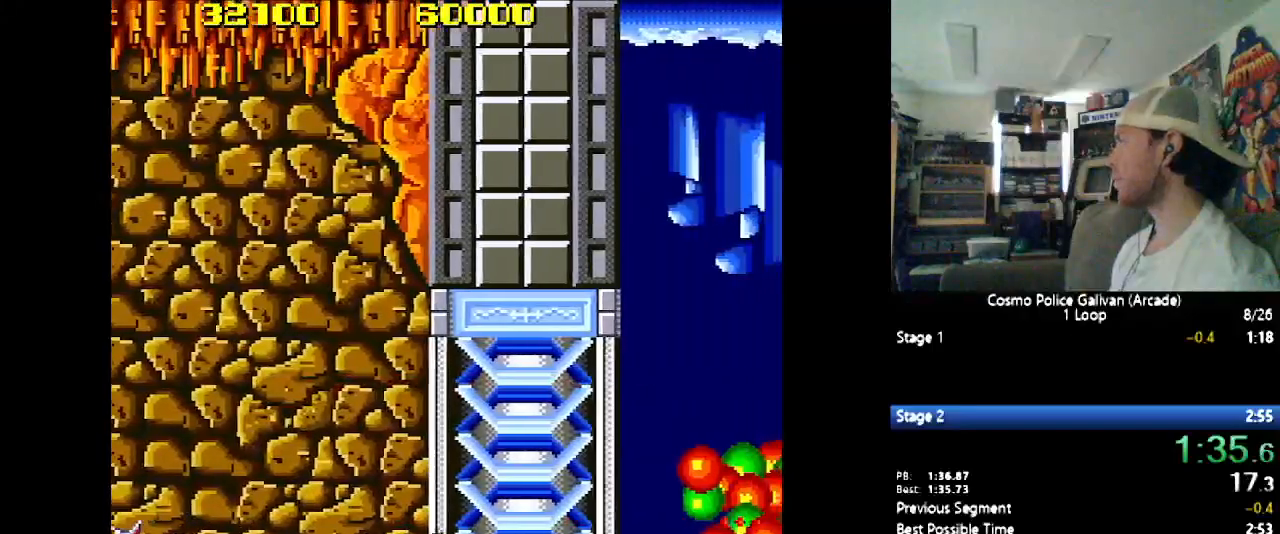
{"buttons": ["Y", "DPAD_RIGHT"], "events": [[33, "Y", "up"], [100, "Y", "down"], [217, "Y", "up"], [283, "Y", "down"], [400, "Y", "up"], [483, "Y", "down"]]}
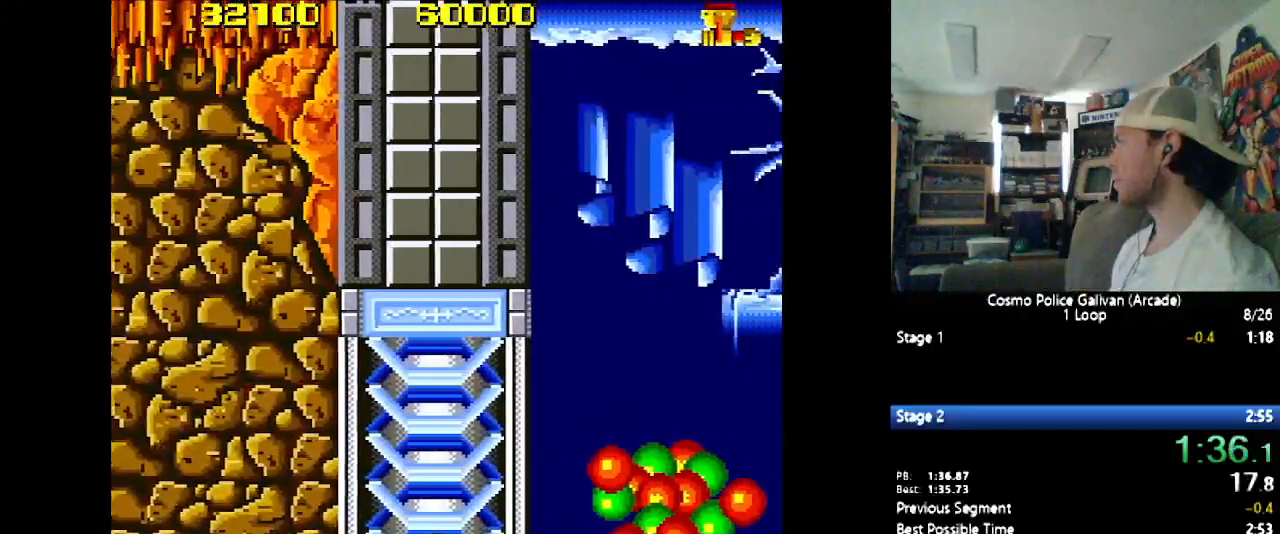
{"buttons": ["DPAD_RIGHT"], "events": [[83, "Y", "up"]]}
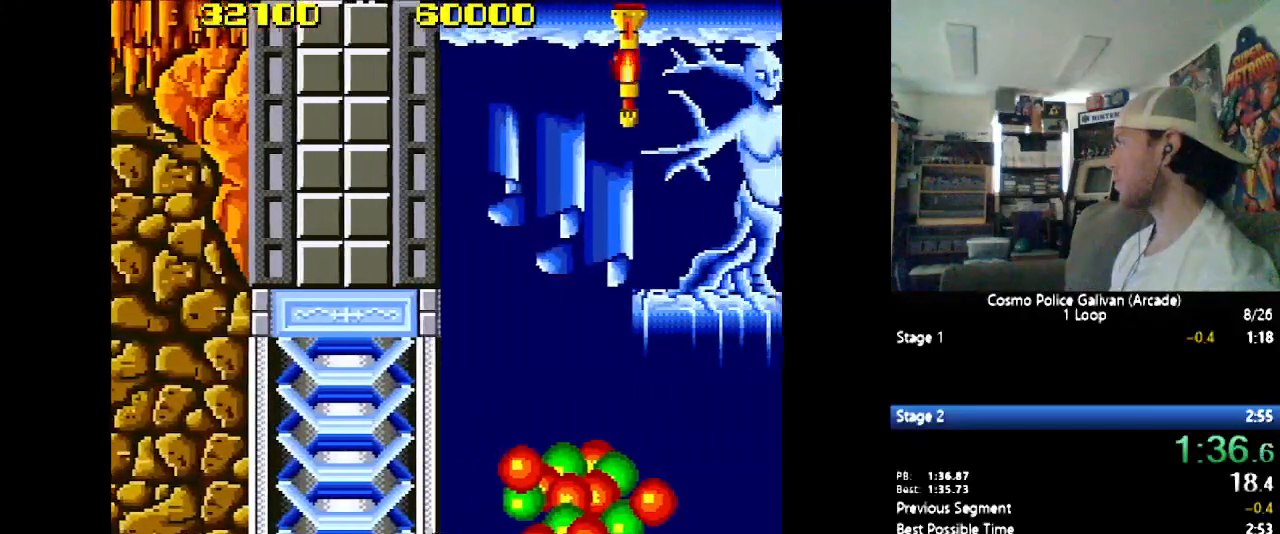
{"buttons": ["DPAD_RIGHT"], "events": [[133, "DPAD_UP", "down"], [483, "DPAD_UP", "up"]]}
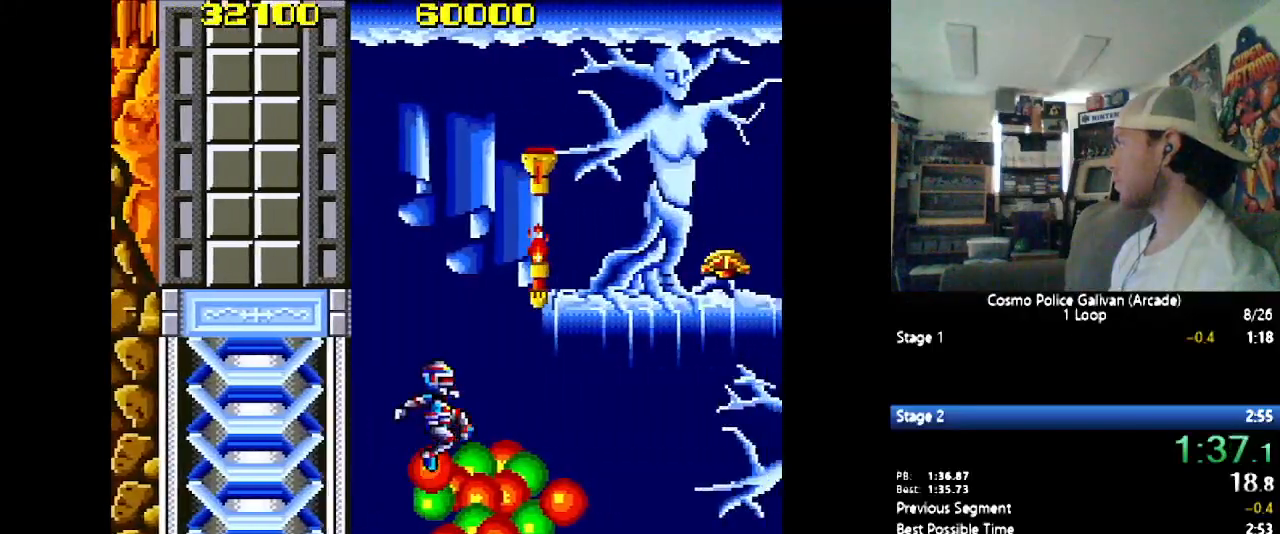
{"buttons": ["Y", "DPAD_RIGHT"], "events": [[50, "Y", "down"], [100, "Y", "up"], [117, "Y", "down"], [133, "Y", "up"], [167, "Y", "down"], [250, "Y", "up"], [300, "Y", "down"], [350, "Y", "up"], [367, "Y", "down"], [383, "Y", "up"], [417, "Y", "down"]]}
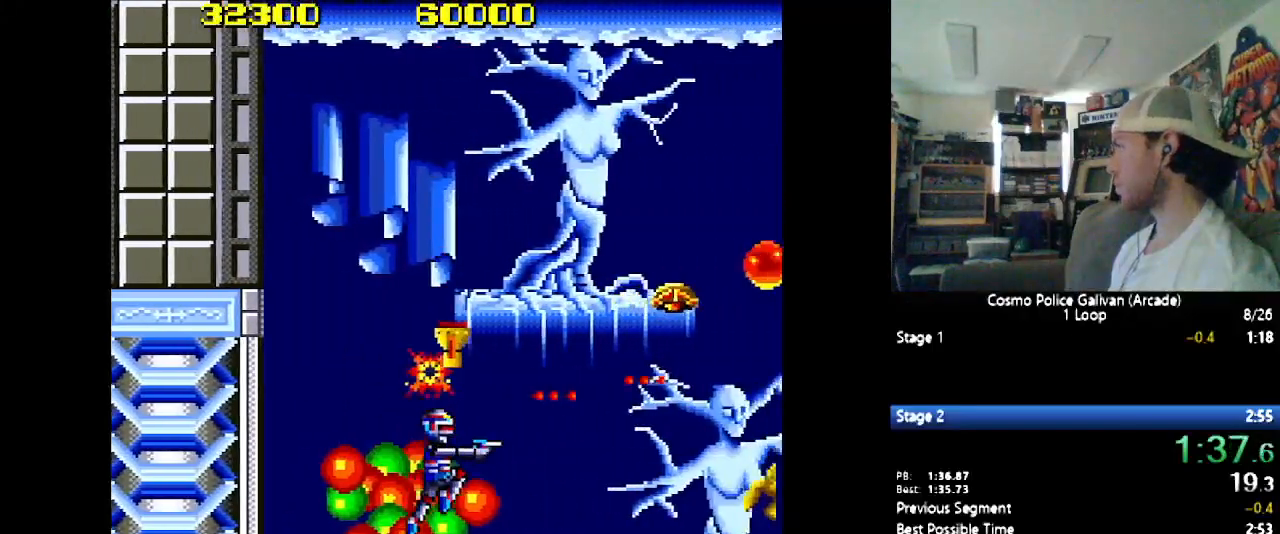
{"buttons": ["Y", "DPAD_UP", "DPAD_RIGHT"], "events": [[17, "Y", "up"], [283, "DPAD_UP", "down"], [333, "Y", "down"], [417, "Y", "up"], [450, "Y", "down"]]}
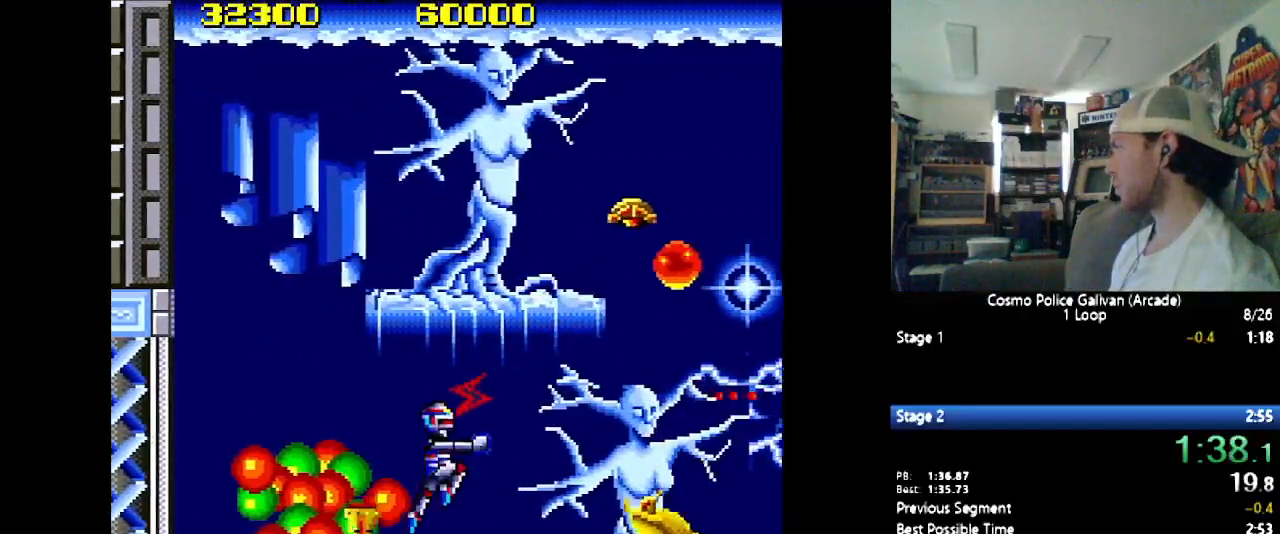
{"buttons": ["DPAD_RIGHT"], "events": [[33, "DPAD_UP", "up"], [33, "Y", "up"], [83, "Y", "down"], [183, "Y", "up"], [250, "Y", "down"], [367, "Y", "up"]]}
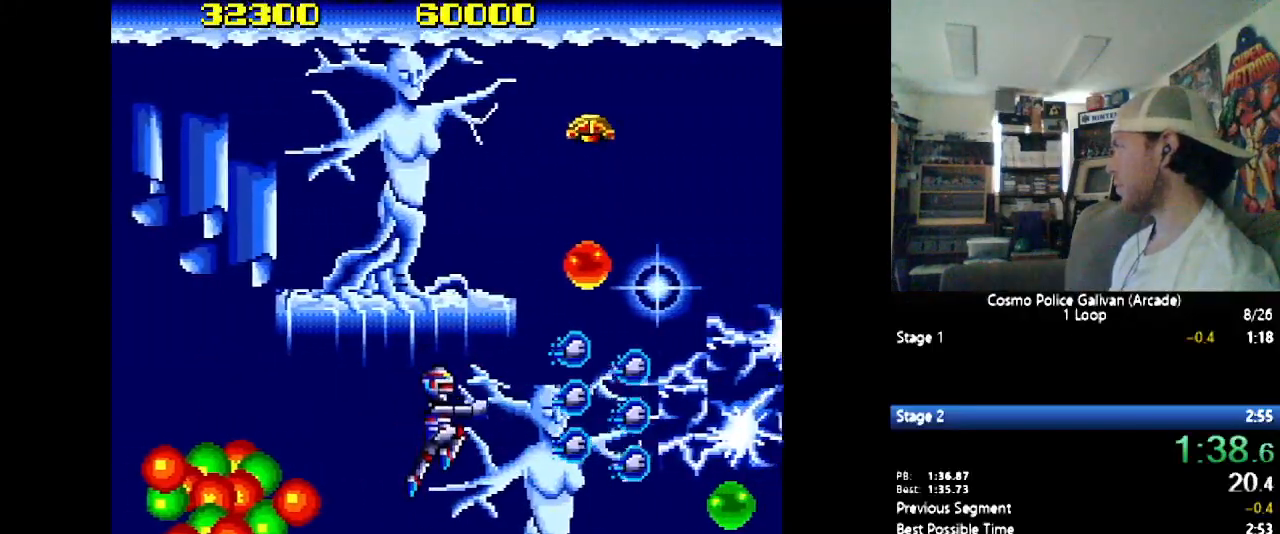
{"buttons": ["Y", "DPAD_RIGHT"], "events": [[283, "Y", "down"], [367, "Y", "up"], [433, "Y", "down"]]}
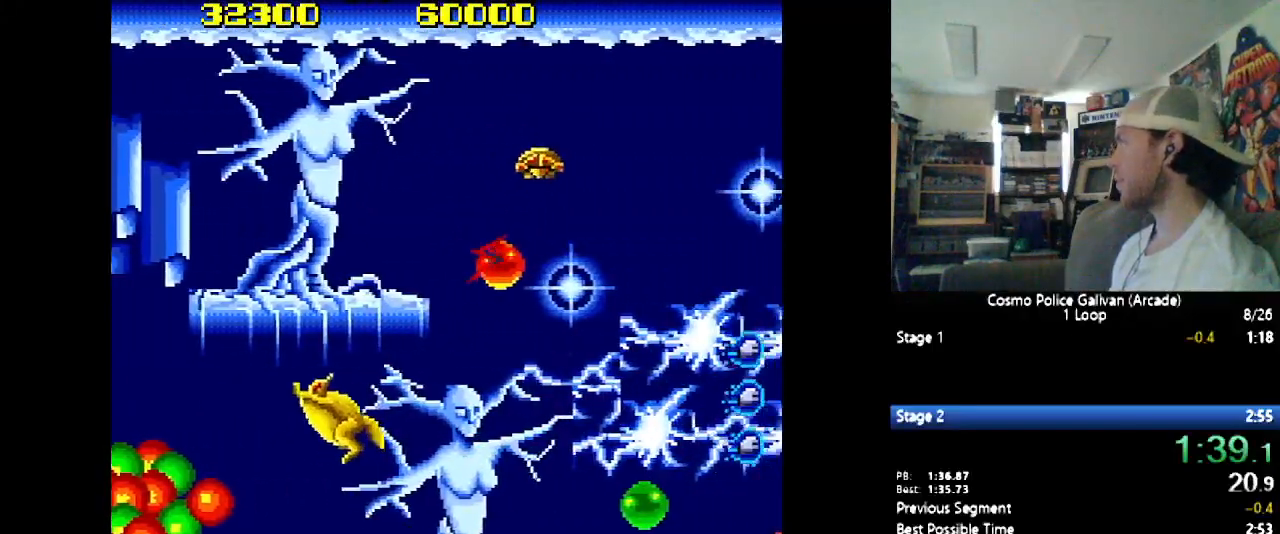
{"buttons": ["DPAD_RIGHT"], "events": [[33, "Y", "up"], [117, "Y", "down"], [200, "Y", "up"], [333, "Y", "down"], [450, "Y", "up"]]}
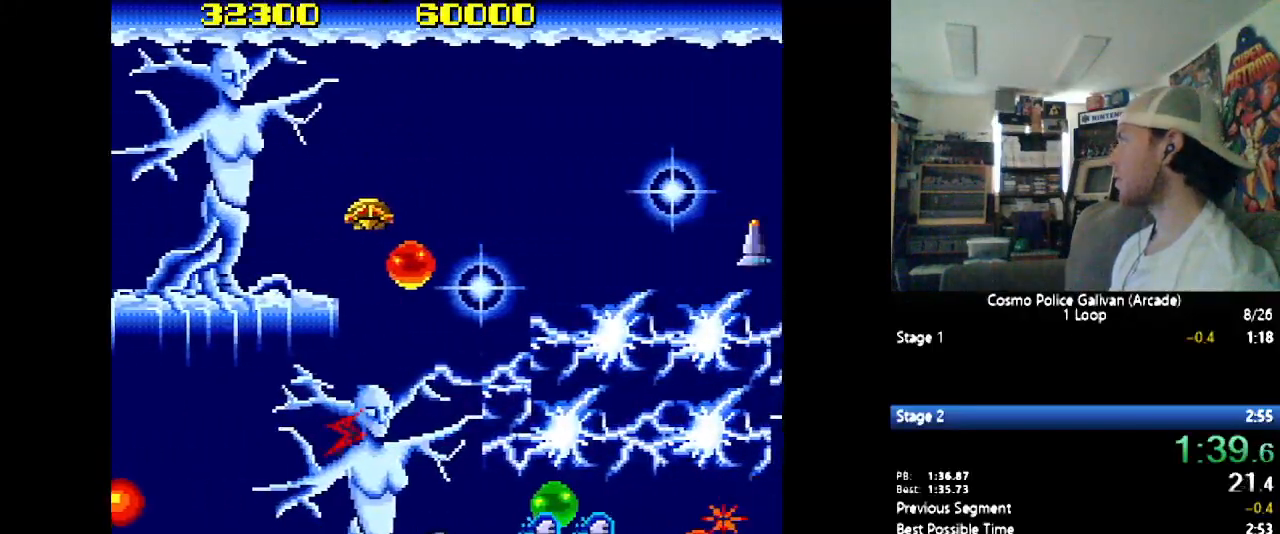
{"buttons": ["DPAD_RIGHT"], "events": [[200, "Y", "down"], [300, "Y", "up"], [383, "Y", "down"], [500, "Y", "up"]]}
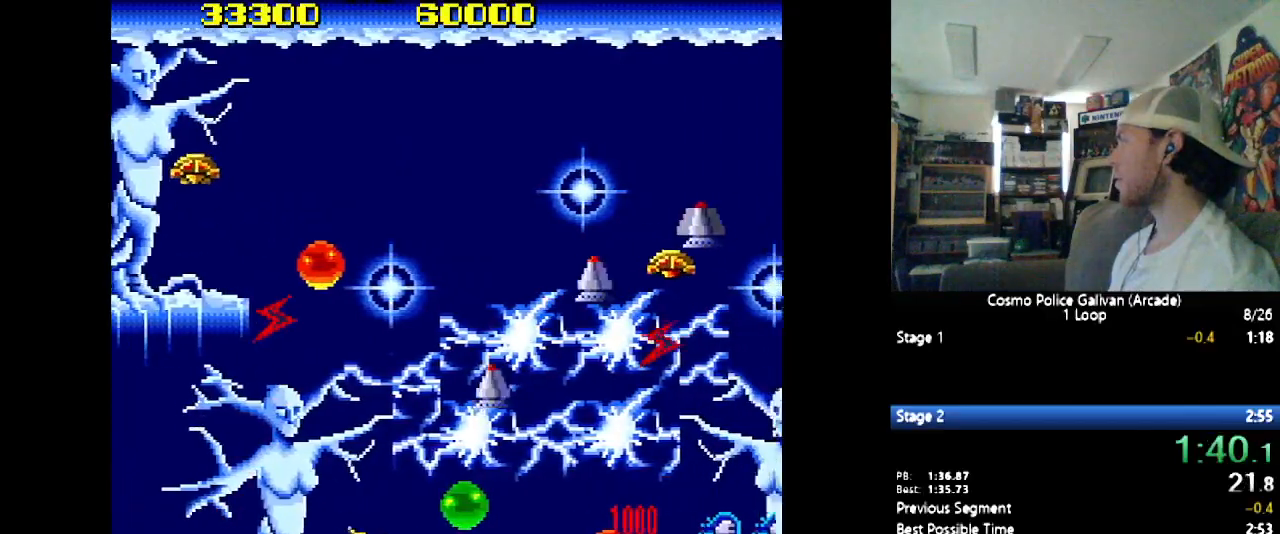
{"buttons": ["DPAD_RIGHT"], "events": [[367, "Y", "down"], [500, "Y", "up"]]}
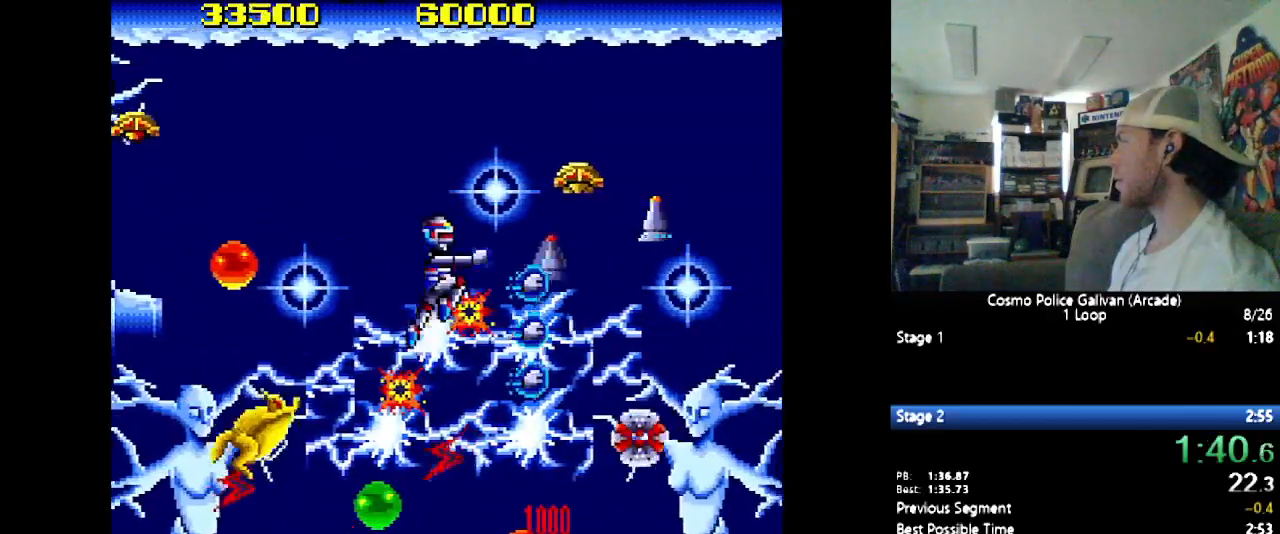
{"buttons": ["Y", "DPAD_RIGHT"], "events": [[17, "Y", "down"], [150, "Y", "up"], [233, "Y", "down"], [350, "Y", "up"], [450, "Y", "down"]]}
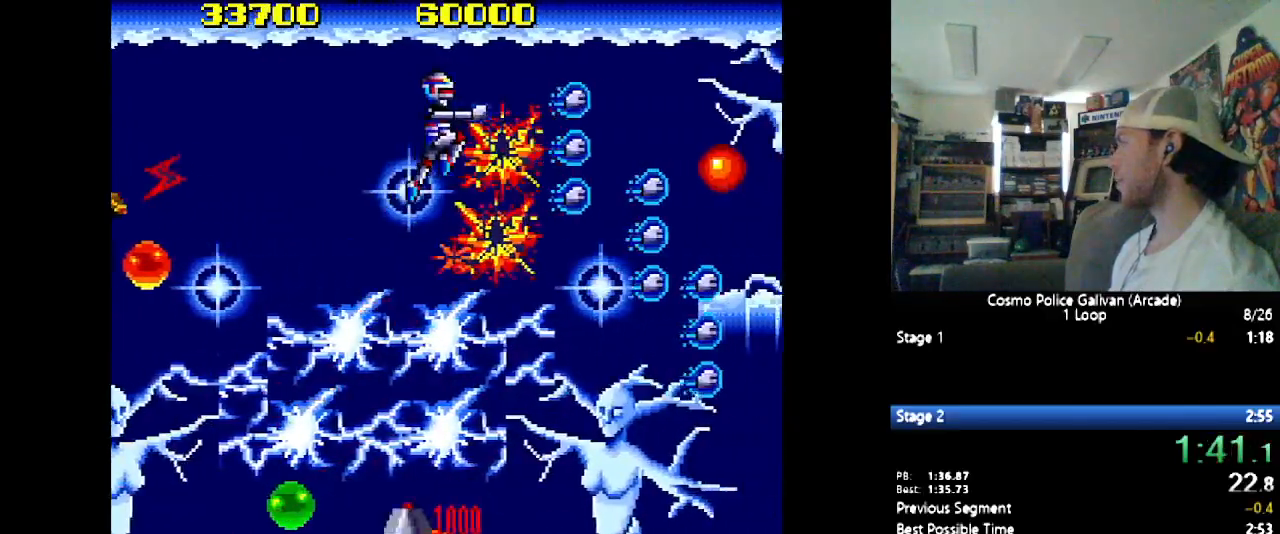
{"buttons": ["DPAD_RIGHT"], "events": [[50, "Y", "up"], [317, "Y", "down"], [417, "Y", "up"]]}
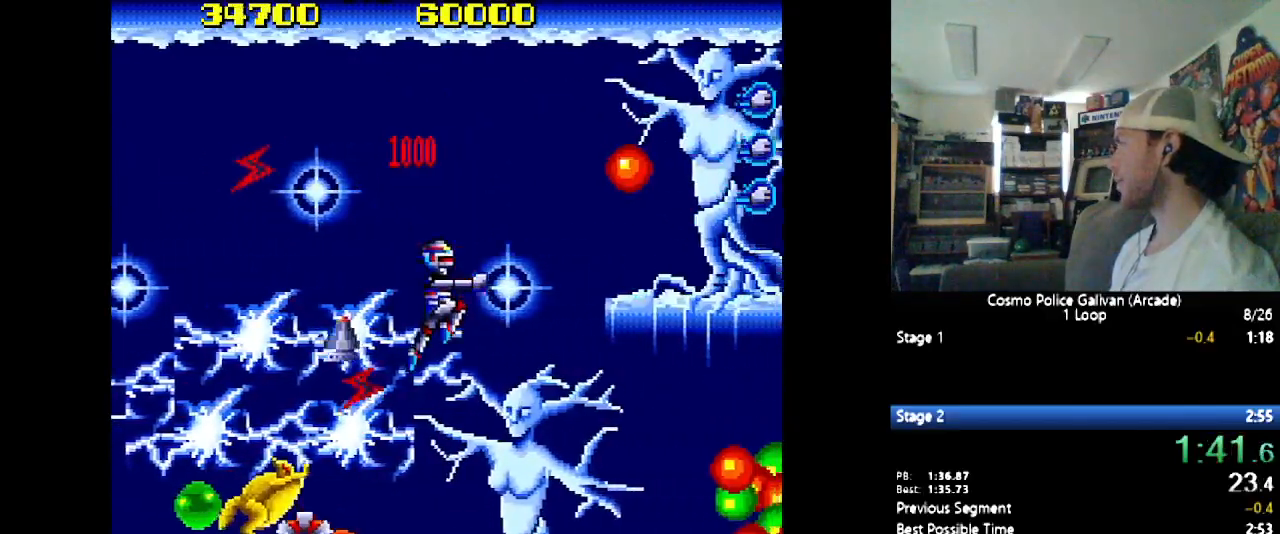
{"buttons": ["DPAD_RIGHT"], "events": [[217, "Y", "down"], [283, "Y", "up"], [350, "Y", "down"], [417, "Y", "up"]]}
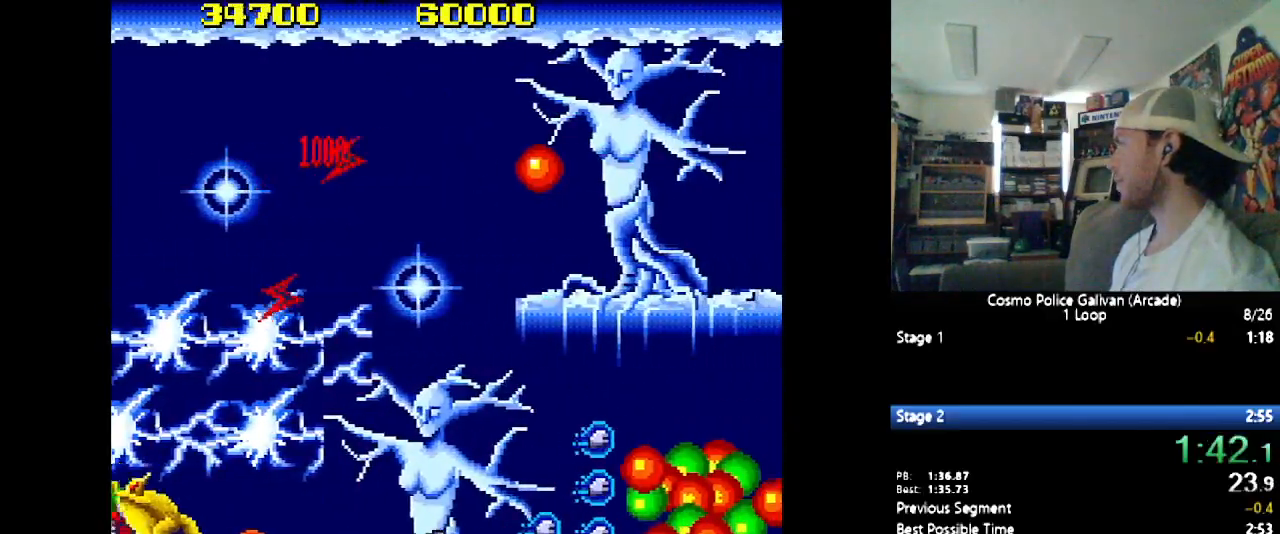
{"buttons": ["DPAD_RIGHT"], "events": []}
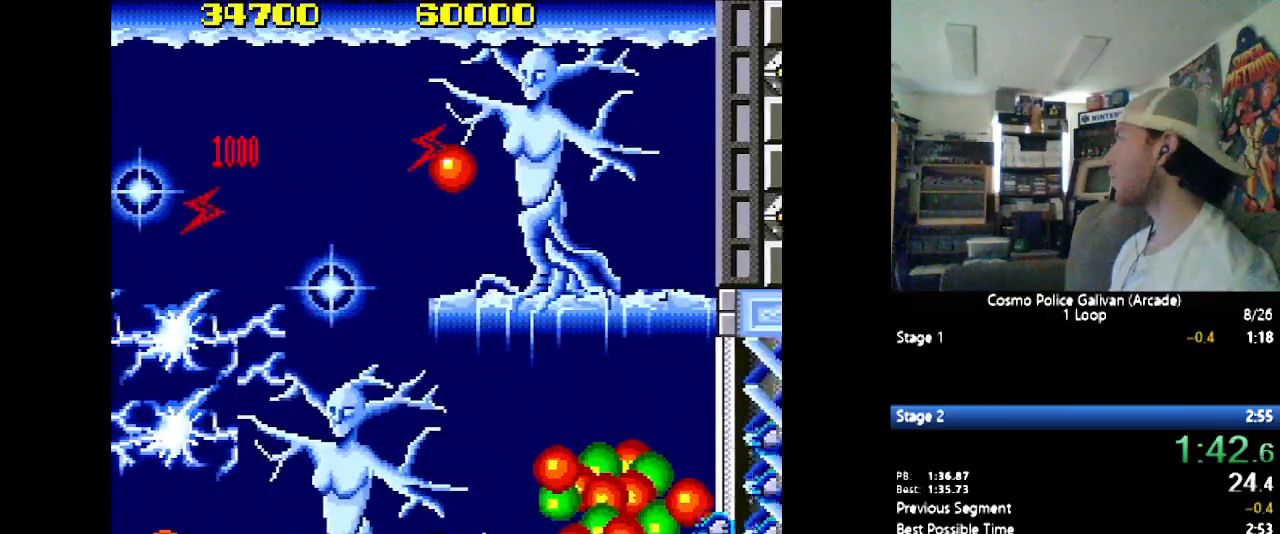
{"buttons": ["Y", "DPAD_RIGHT"], "events": [[50, "Y", "down"], [117, "Y", "up"], [300, "DPAD_UP", "down"], [417, "Y", "down"], [483, "DPAD_UP", "up"]]}
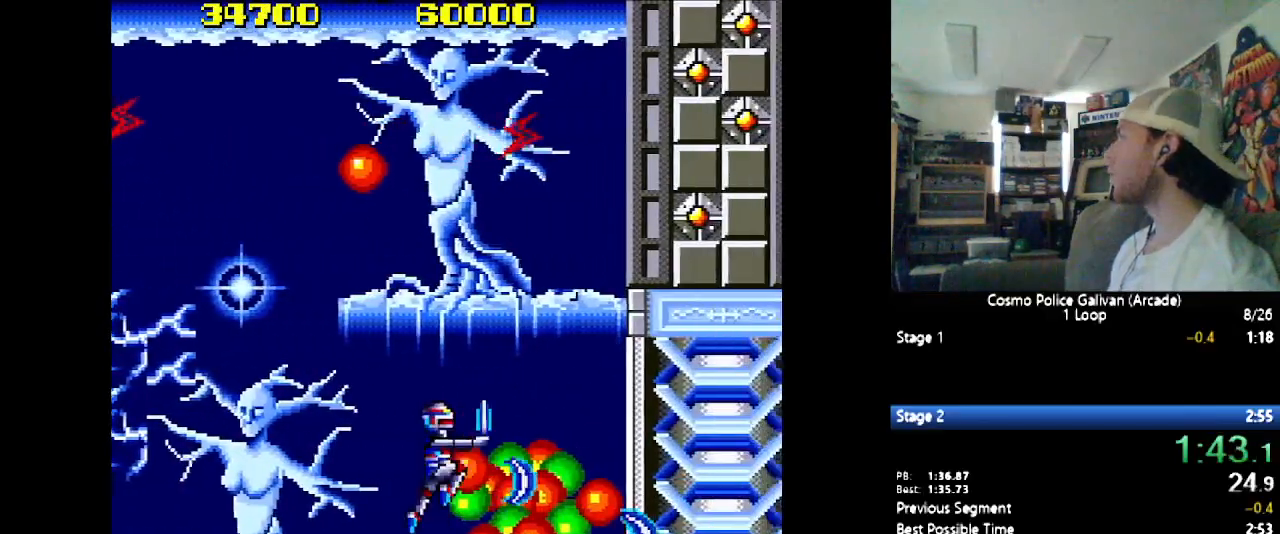
{"buttons": ["DPAD_RIGHT"], "events": [[17, "Y", "up"], [400, "Y", "down"], [500, "Y", "up"]]}
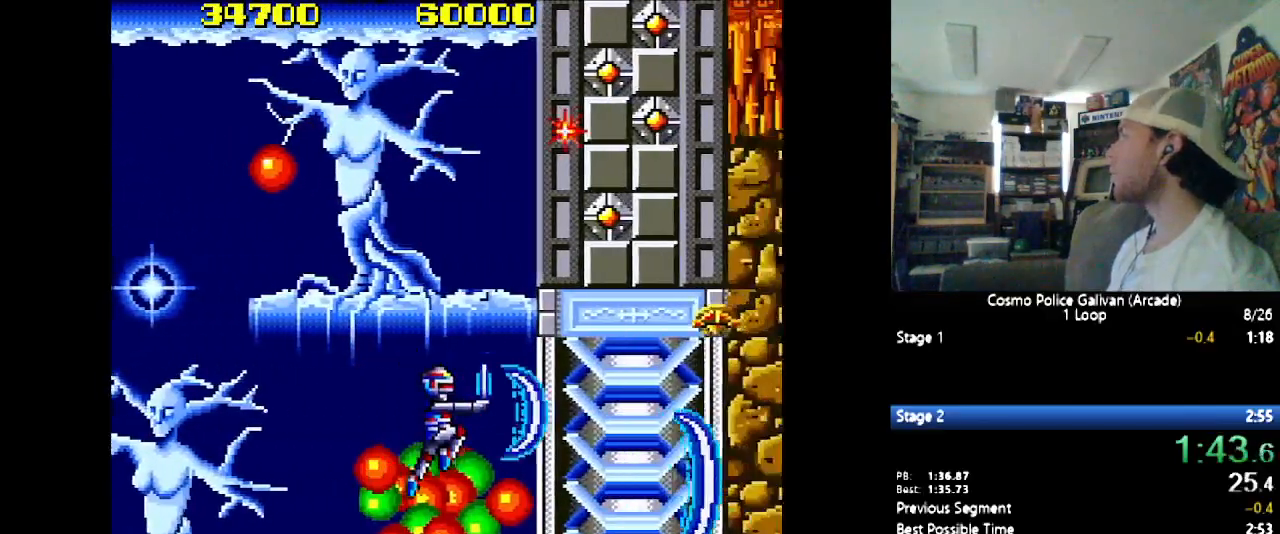
{"buttons": ["Y", "DPAD_RIGHT"], "events": [[183, "Y", "down"], [283, "Y", "up"], [450, "Y", "down"]]}
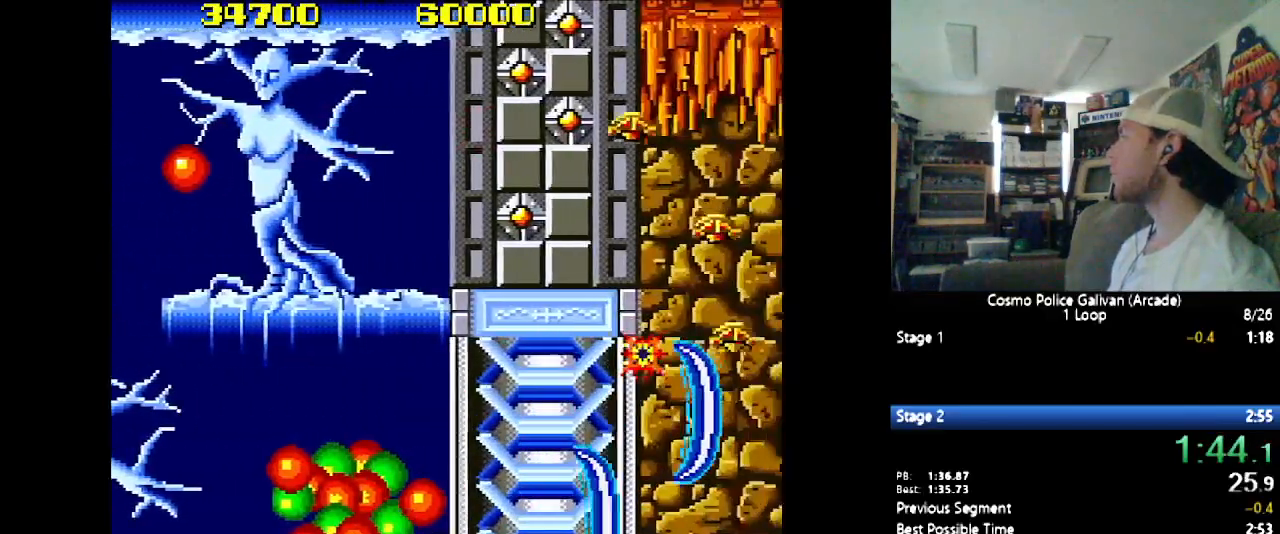
{"buttons": ["DPAD_RIGHT"], "events": [[83, "Y", "up"], [267, "Y", "down"], [383, "Y", "up"]]}
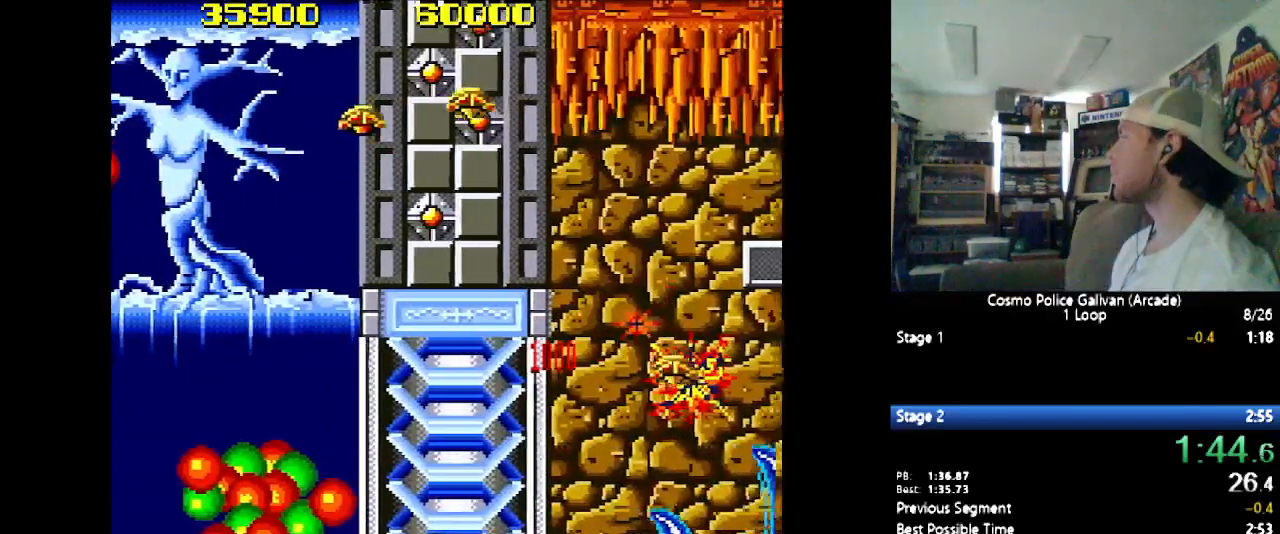
{"buttons": ["DPAD_DOWN", "DPAD_RIGHT"], "events": [[33, "Y", "down"], [133, "Y", "up"], [217, "Y", "down"], [317, "Y", "up"], [367, "DPAD_DOWN", "down"]]}
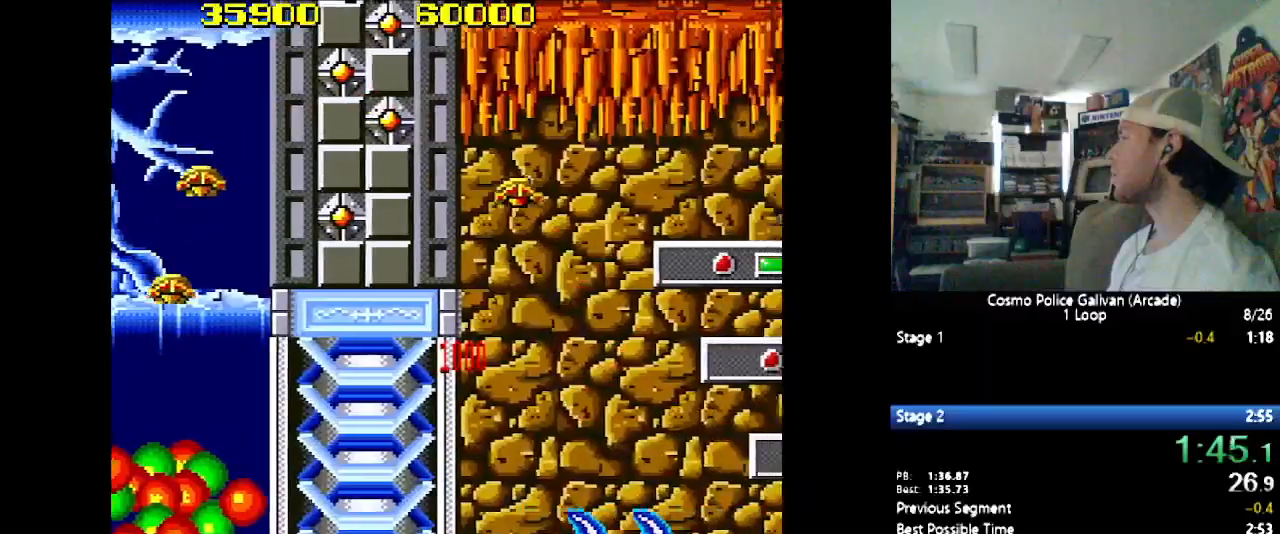
{"buttons": ["DPAD_DOWN"], "events": [[467, "DPAD_RIGHT", "up"]]}
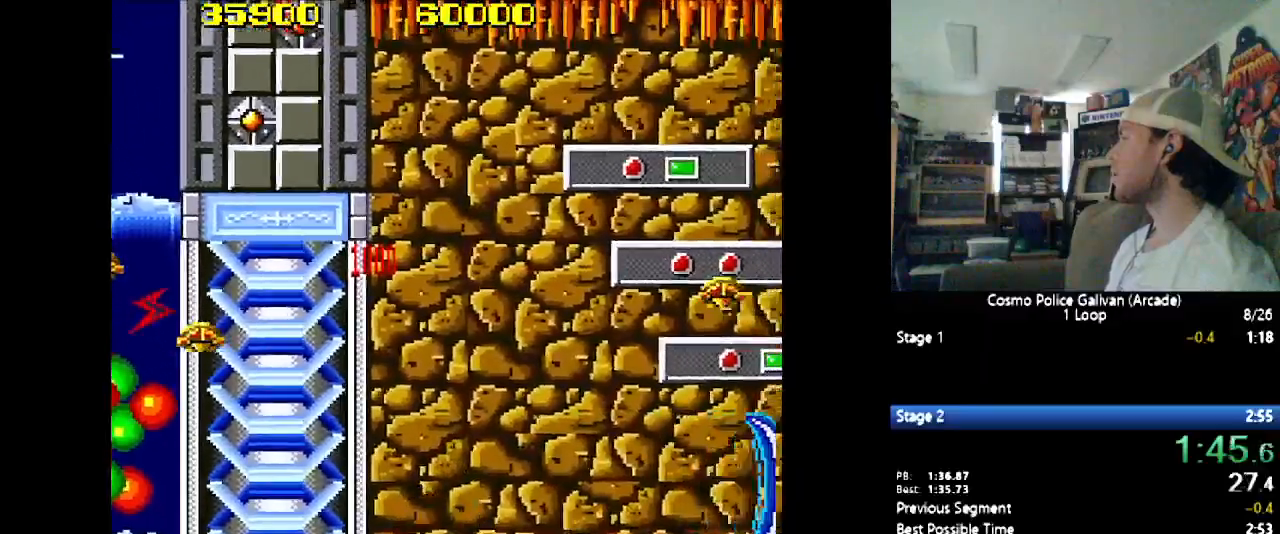
{"buttons": ["DPAD_DOWN", "DPAD_LEFT"], "events": [[33, "DPAD_LEFT", "down"], [350, "Y", "down"], [450, "Y", "up"]]}